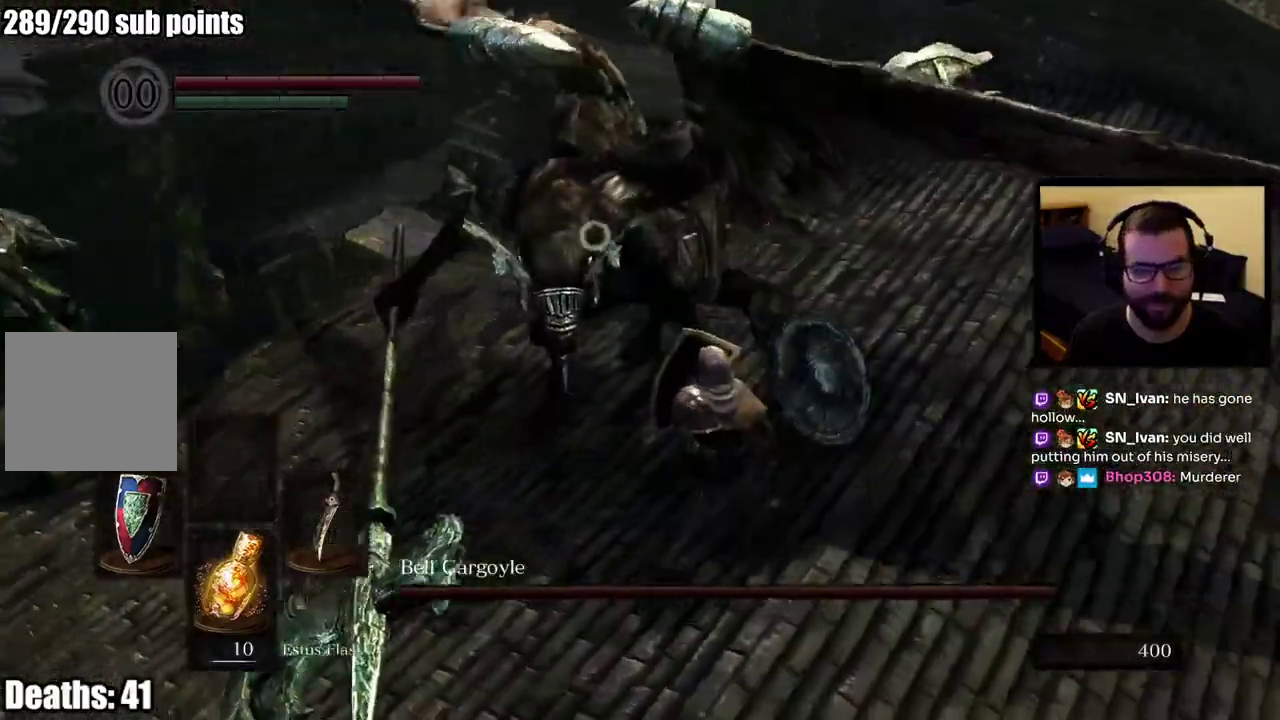
Gameplay with a controller (PlayStation layout); each line is a JSON object with the inputs held at the frame after it. "events" lists button and stick changes between this image and that frame as [ms after this image, input, new state], when the widget could be followed in between. This overlay highlights the sticks when they move; stick clicks (L3 R3) are not distinguishable.
{"buttons": [], "left_stick": "right", "right_stick": "center", "events": []}
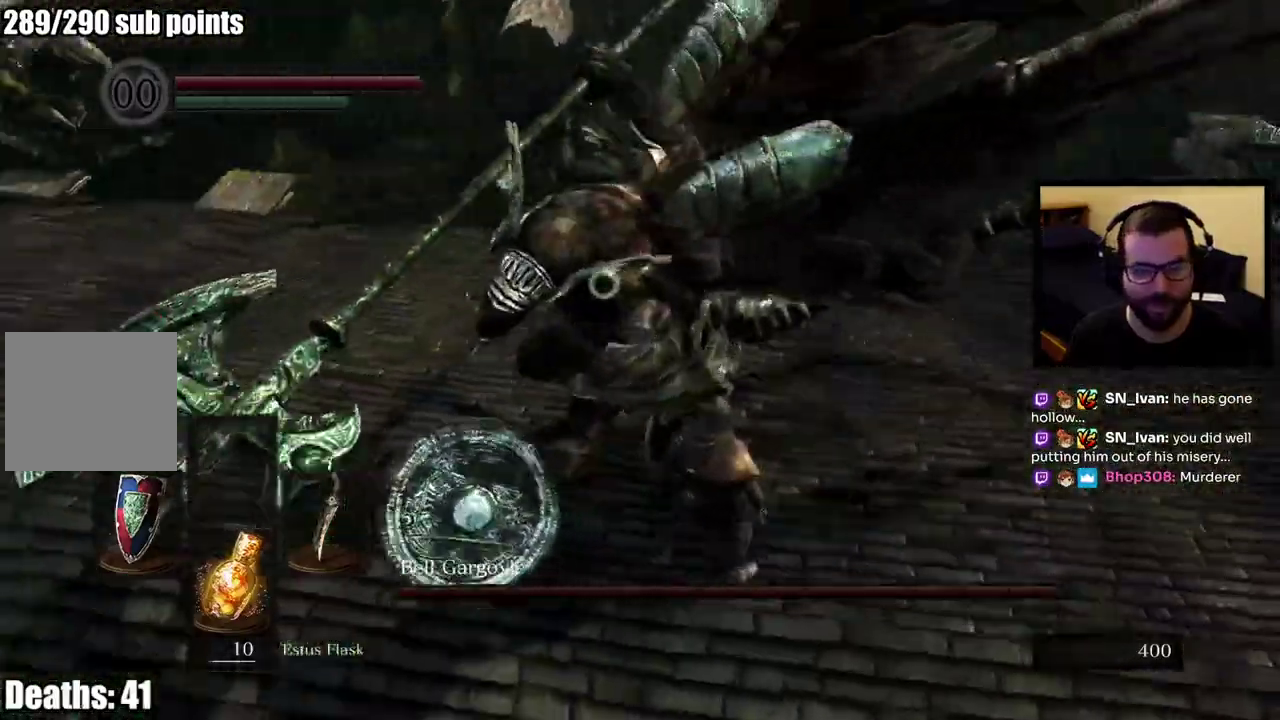
{"buttons": [], "left_stick": "up-right", "right_stick": "center", "events": [[150, "CIRCLE", "down"], [183, "left_stick", "up-right"], [250, "CIRCLE", "up"]]}
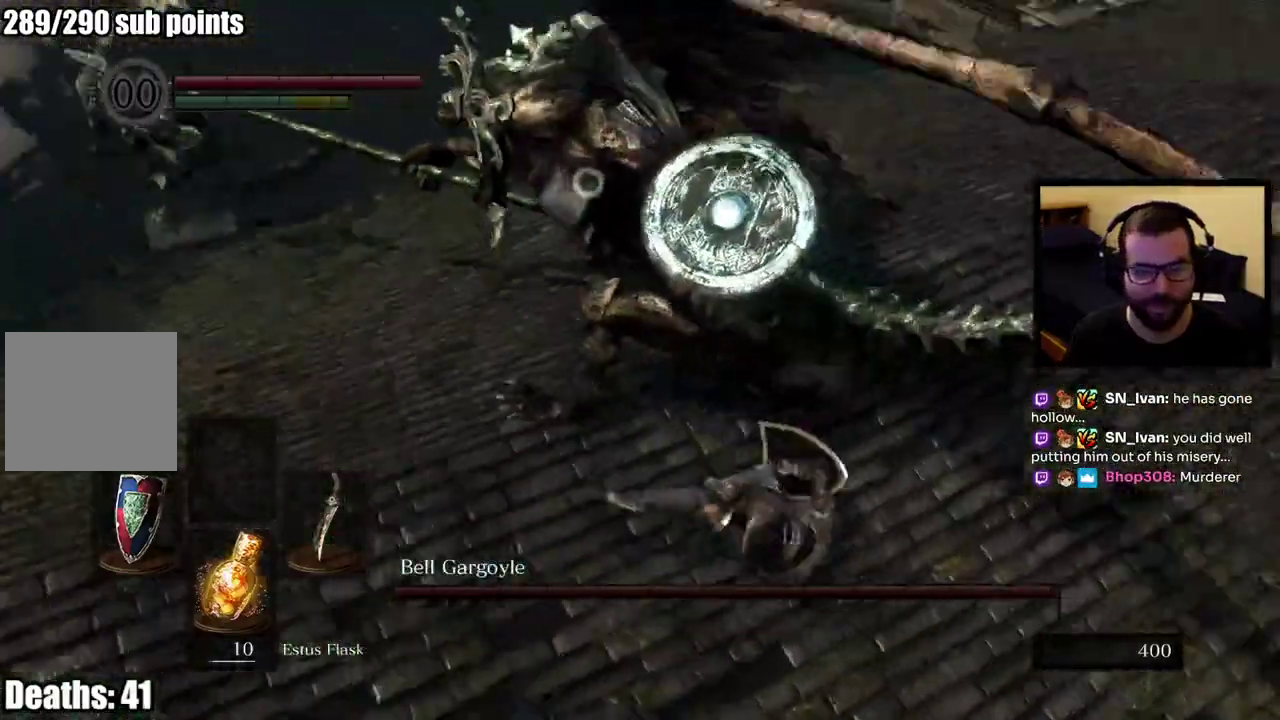
{"buttons": [], "left_stick": "up-right", "right_stick": "center", "events": []}
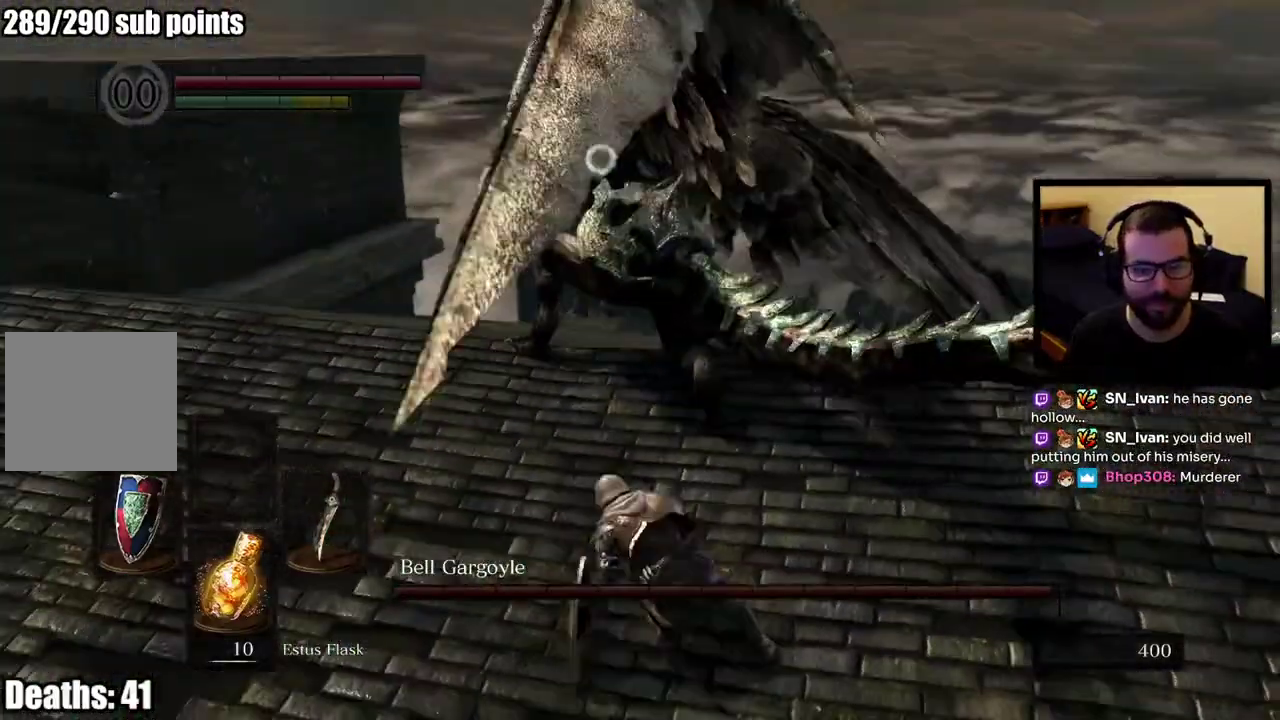
{"buttons": [], "left_stick": "up-right", "right_stick": "center", "events": []}
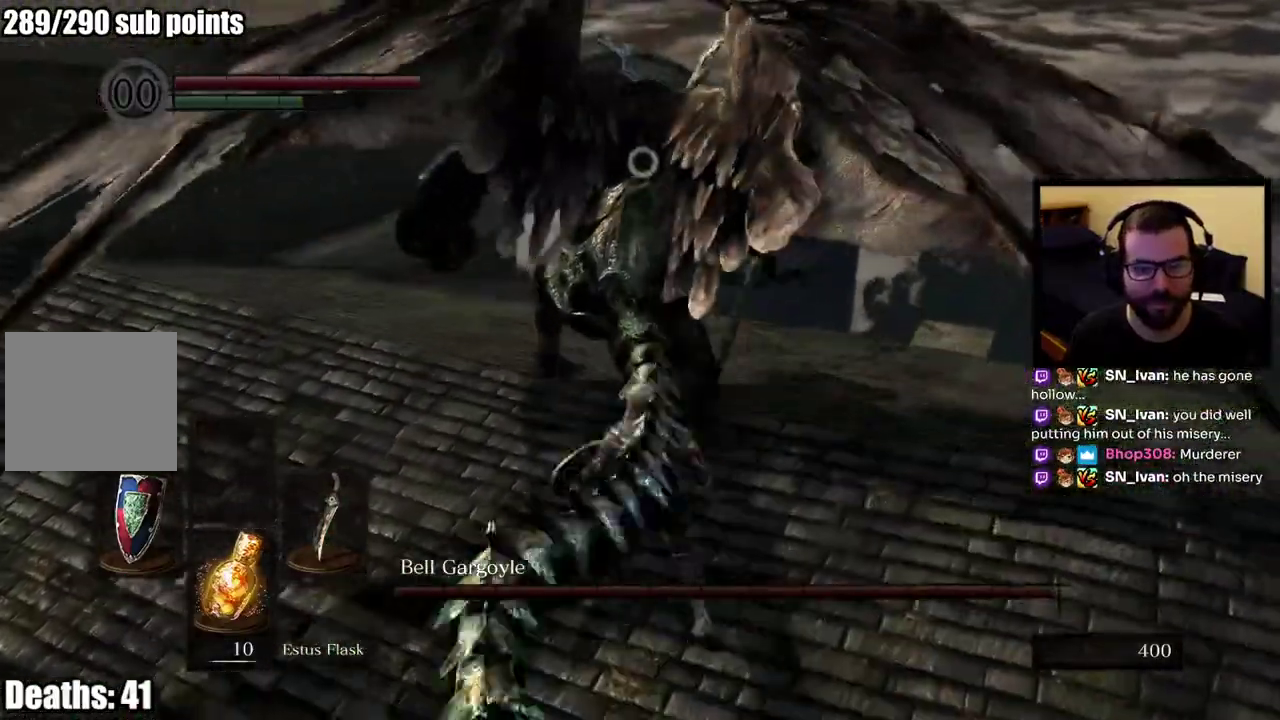
{"buttons": [], "left_stick": "up-right", "right_stick": "center", "events": []}
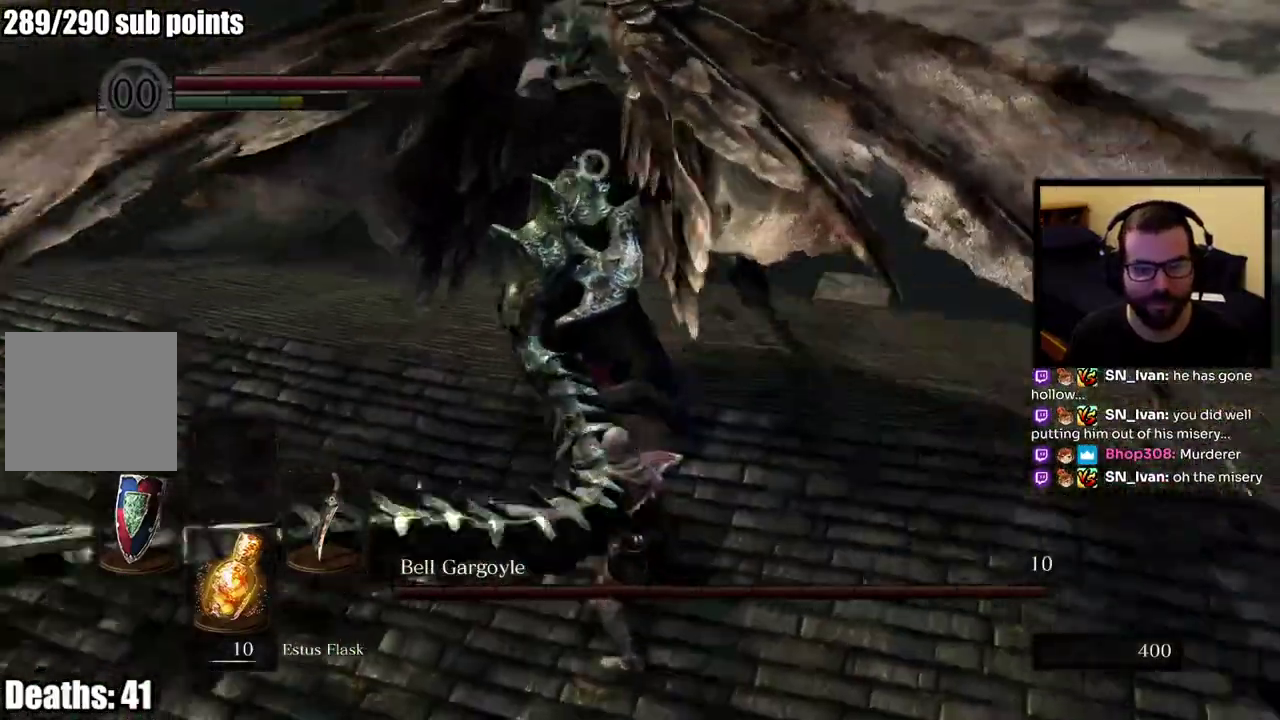
{"buttons": [], "left_stick": "up-right", "right_stick": "center", "events": []}
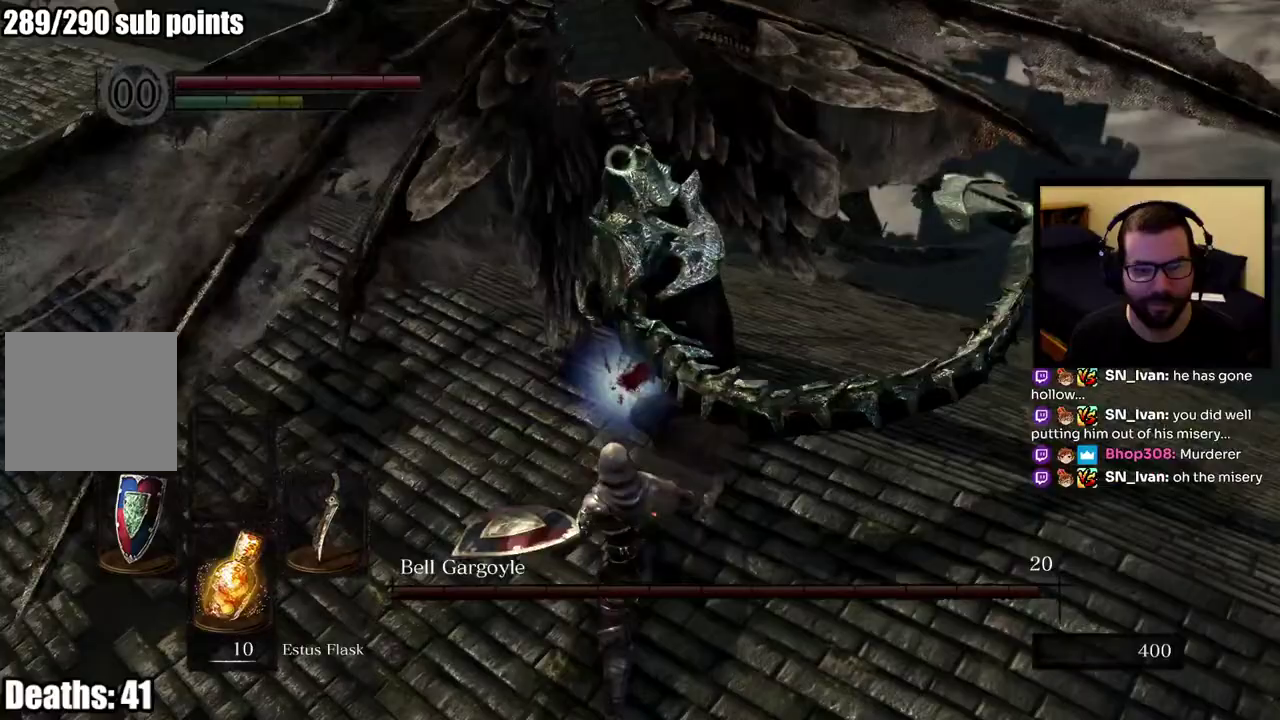
{"buttons": [], "left_stick": "up-right", "right_stick": "center", "events": [[300, "CIRCLE", "down"], [433, "CIRCLE", "up"]]}
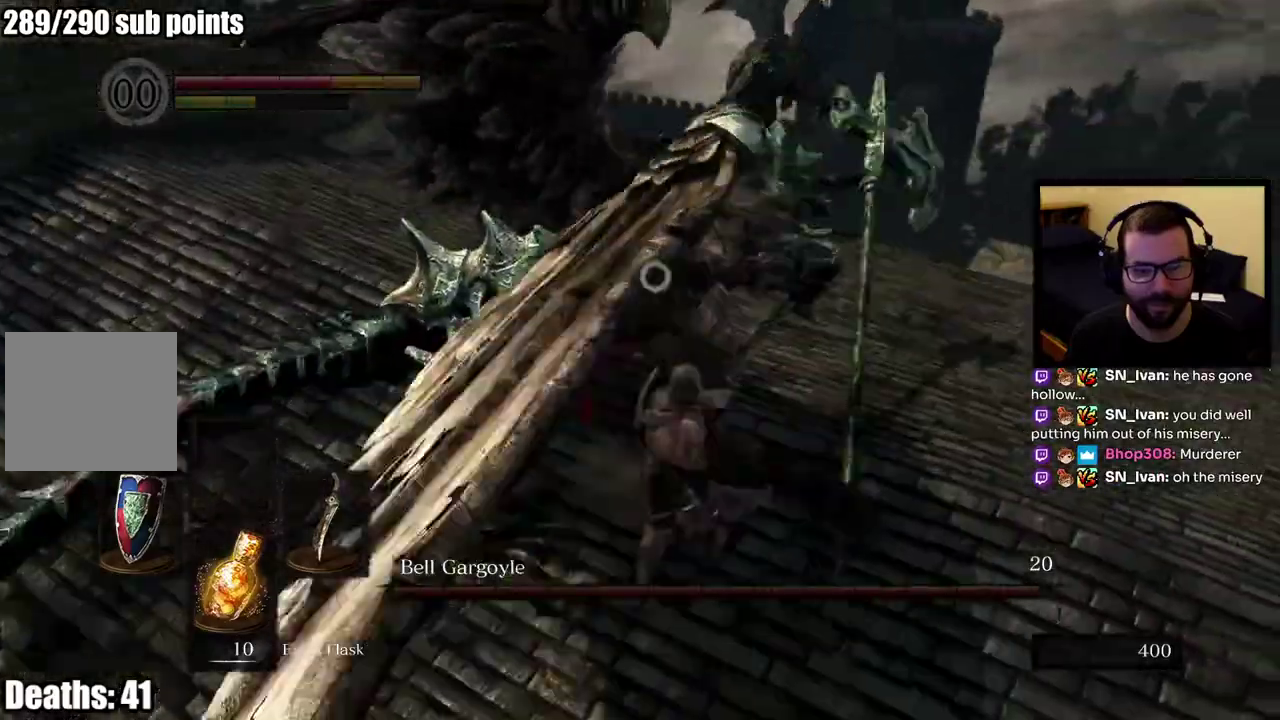
{"buttons": [], "left_stick": "right", "right_stick": "center", "events": [[467, "left_stick", "right"]]}
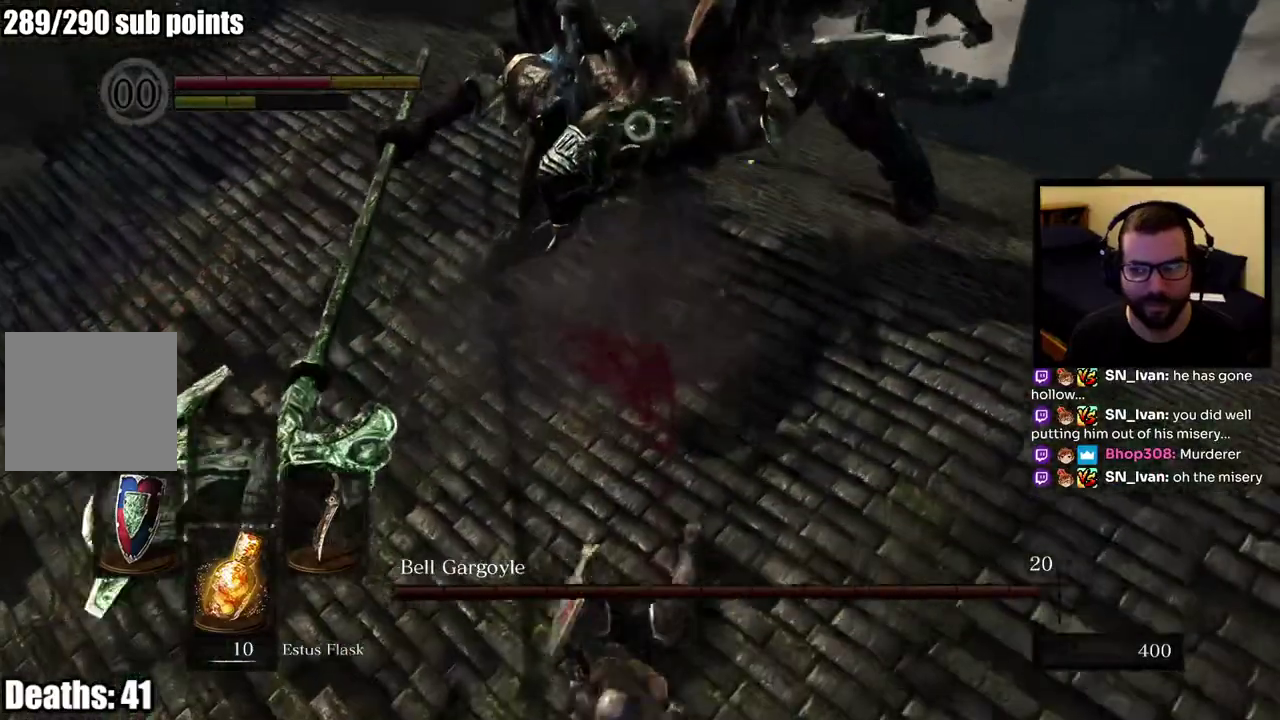
{"buttons": [], "left_stick": "up-right", "right_stick": "center", "events": [[350, "left_stick", "up-right"]]}
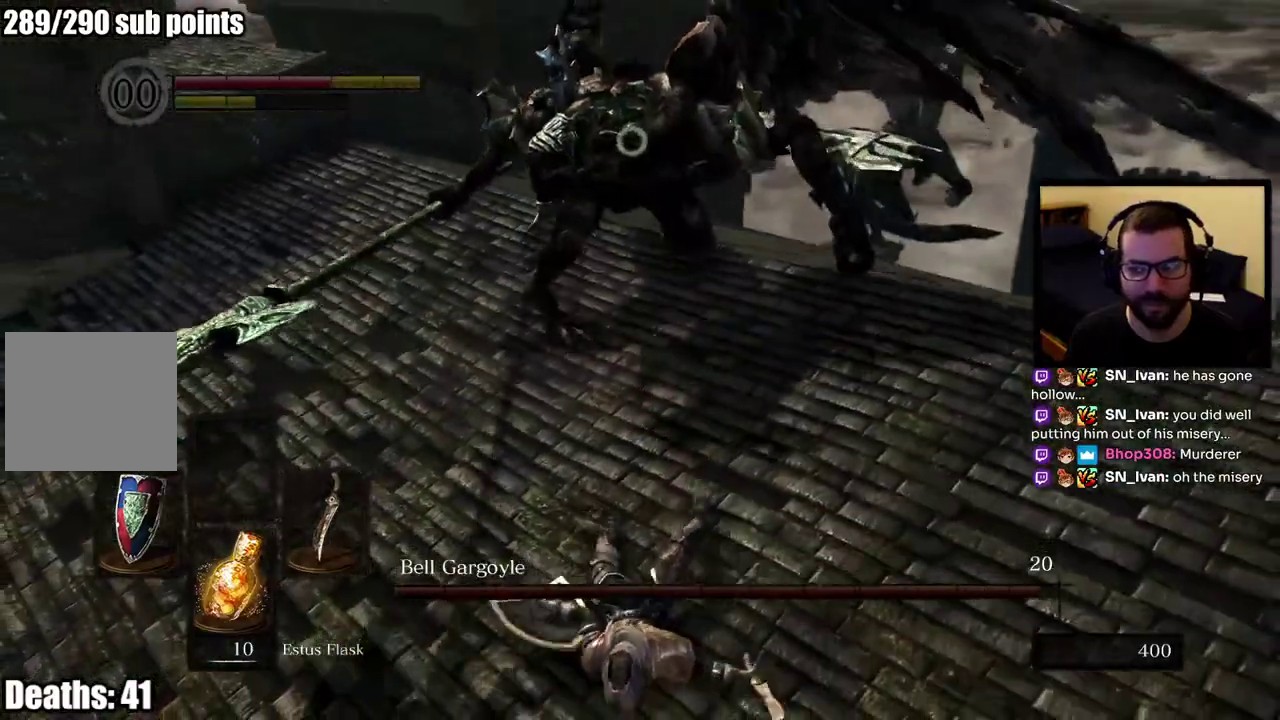
{"buttons": [], "left_stick": "up-right", "right_stick": "center", "events": []}
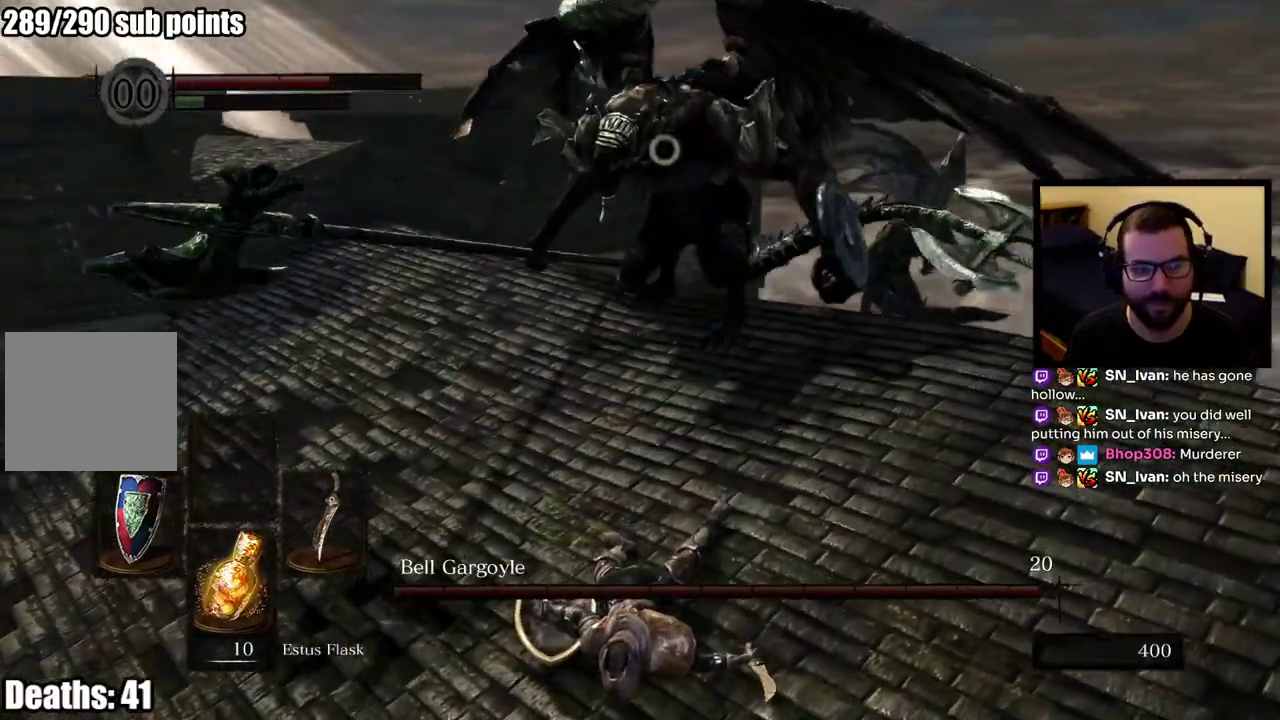
{"buttons": [], "left_stick": "up-right", "right_stick": "center", "events": []}
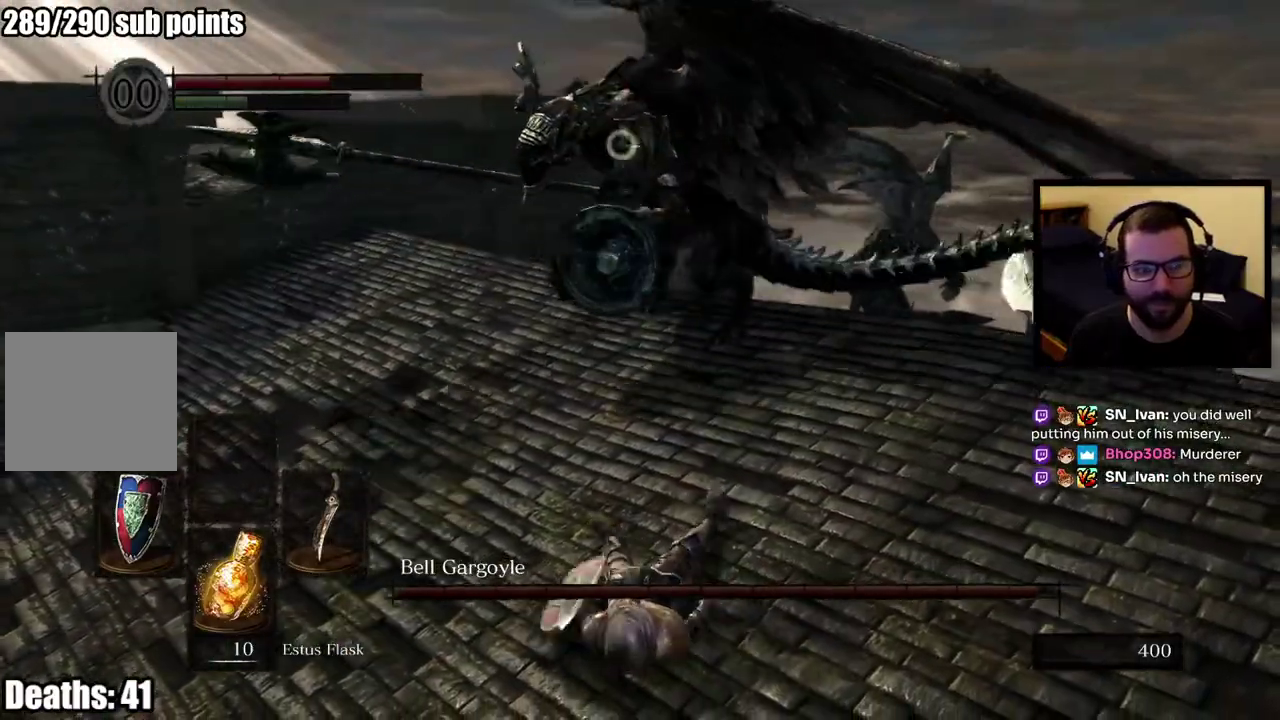
{"buttons": [], "left_stick": "up-right", "right_stick": "center", "events": []}
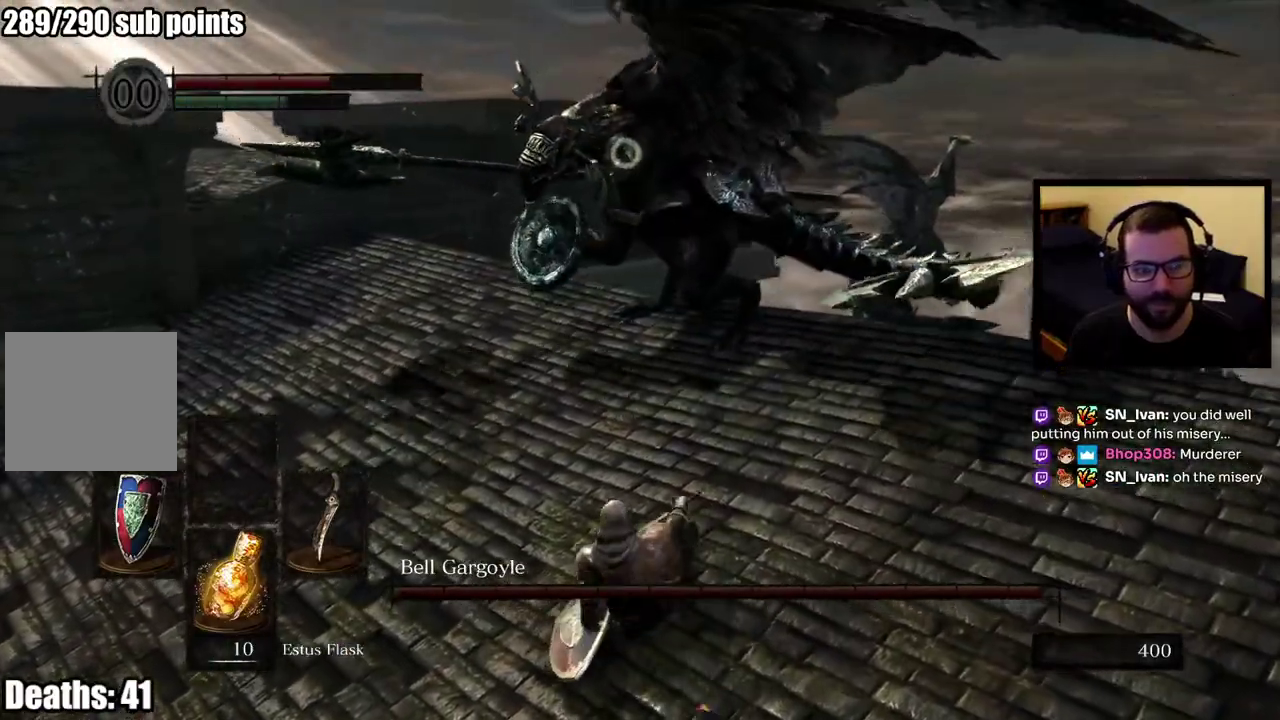
{"buttons": [], "left_stick": "up-right", "right_stick": "center", "events": [[250, "CIRCLE", "down"], [367, "CIRCLE", "up"]]}
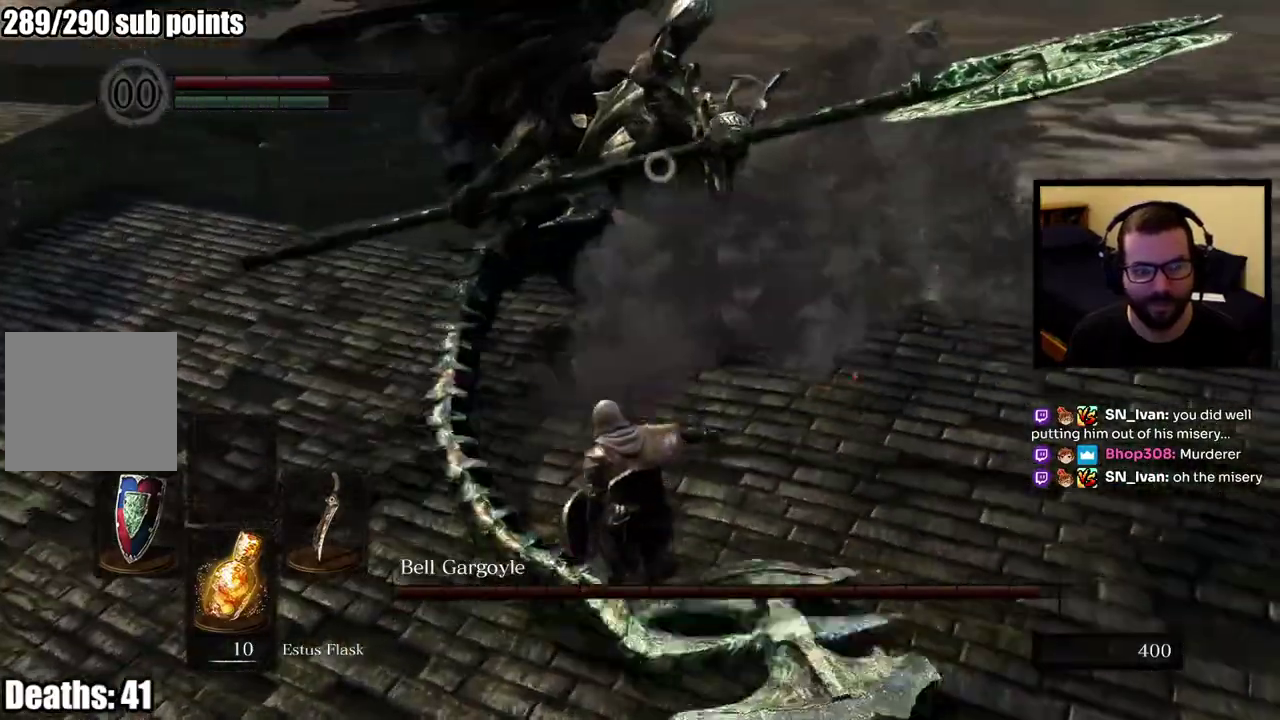
{"buttons": [], "left_stick": "right", "right_stick": "center", "events": [[433, "left_stick", "right"]]}
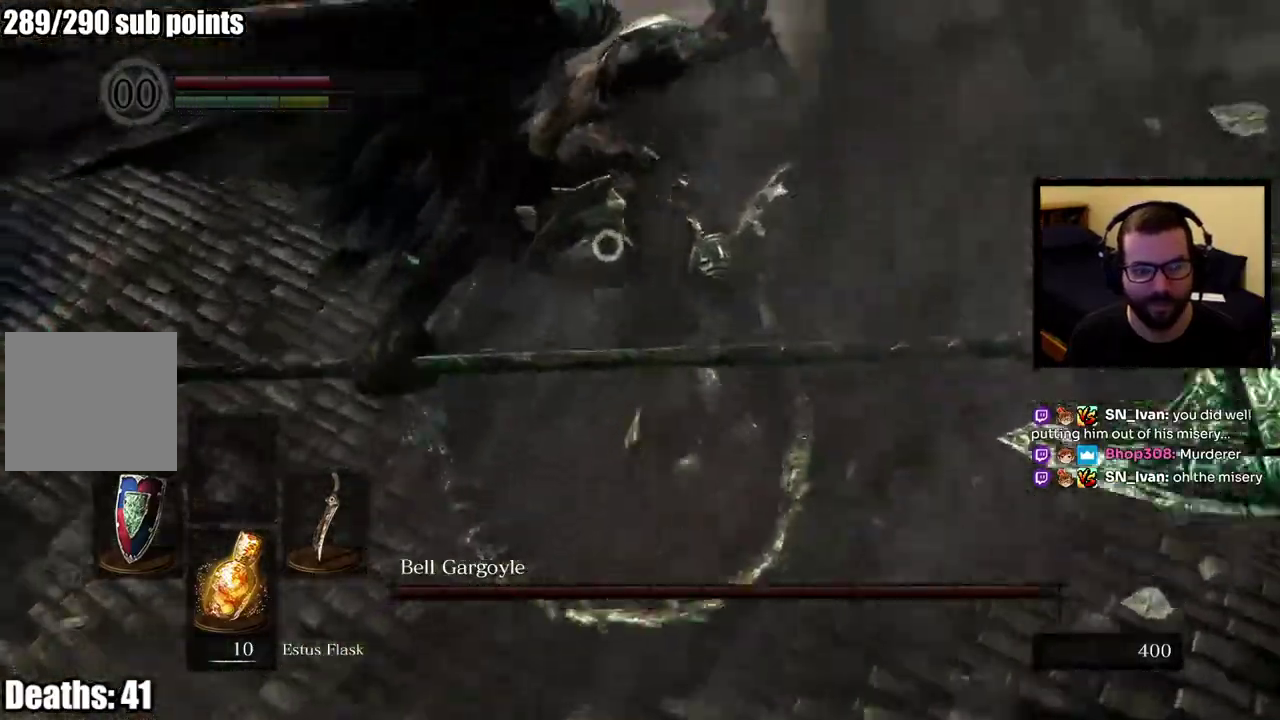
{"buttons": [], "left_stick": "right", "right_stick": "center", "events": []}
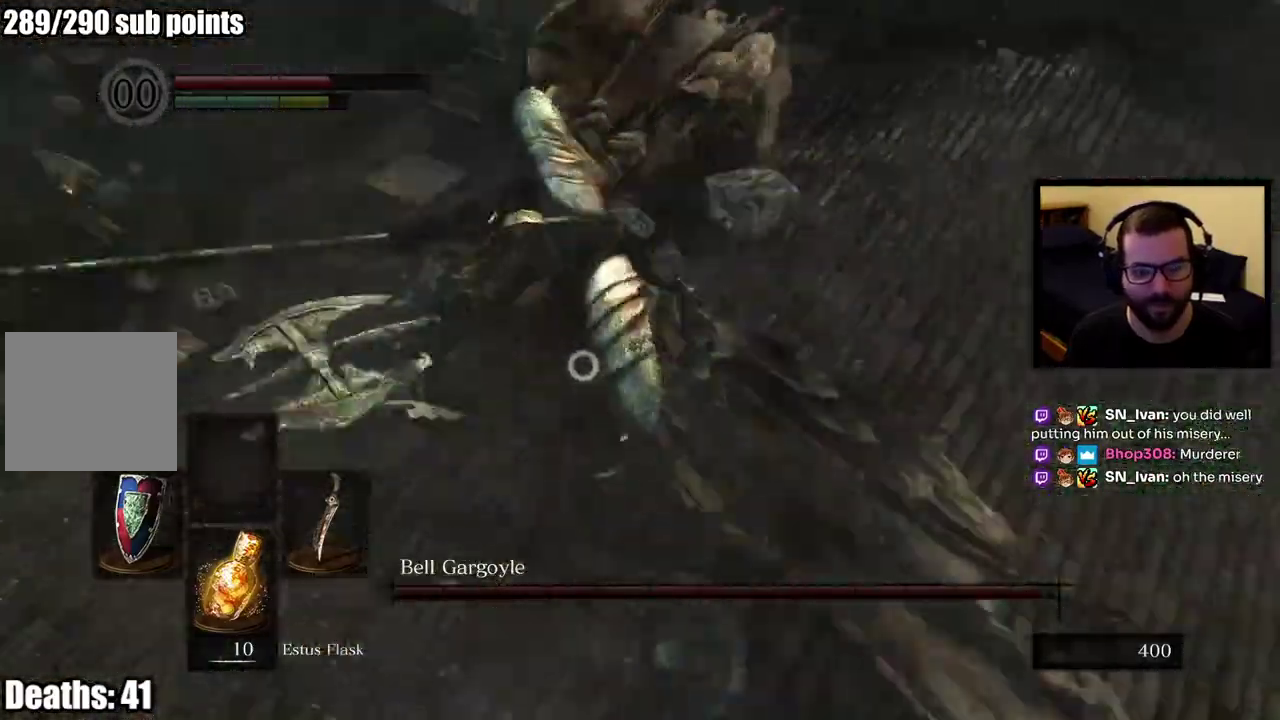
{"buttons": [], "left_stick": "up-right", "right_stick": "center", "events": [[200, "left_stick", "up-right"]]}
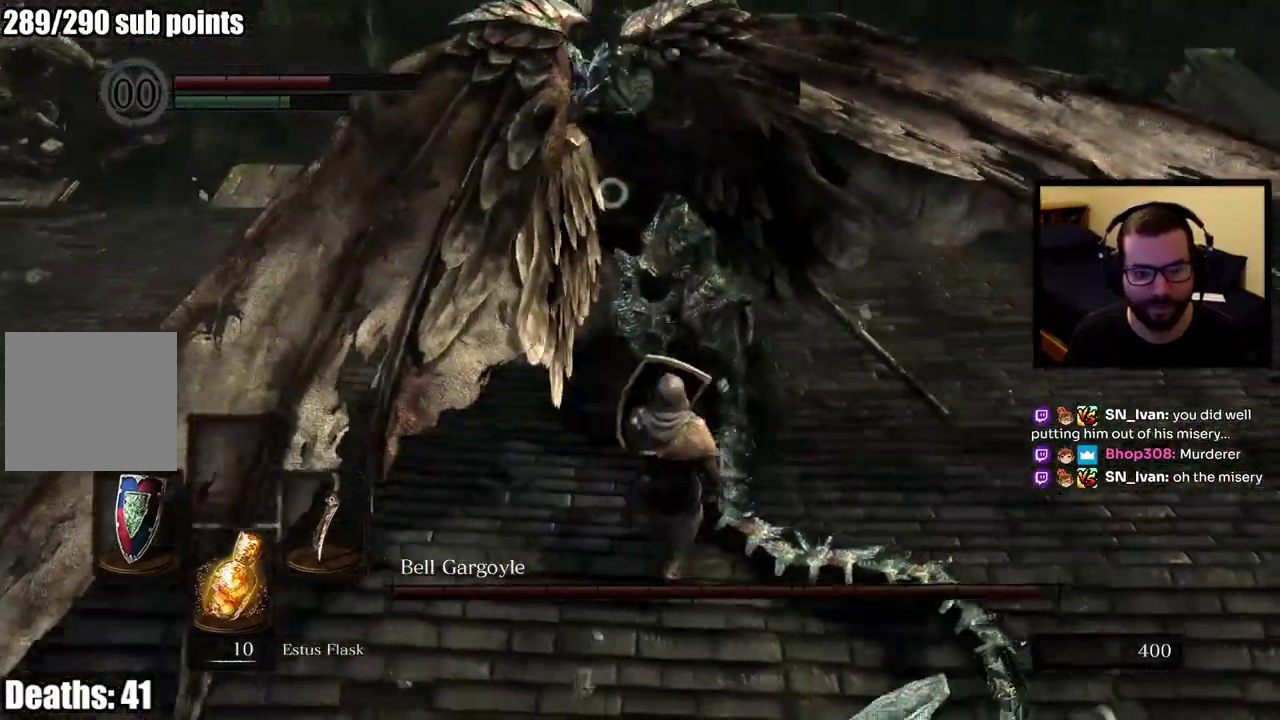
{"buttons": [], "left_stick": "up-right", "right_stick": "center", "events": []}
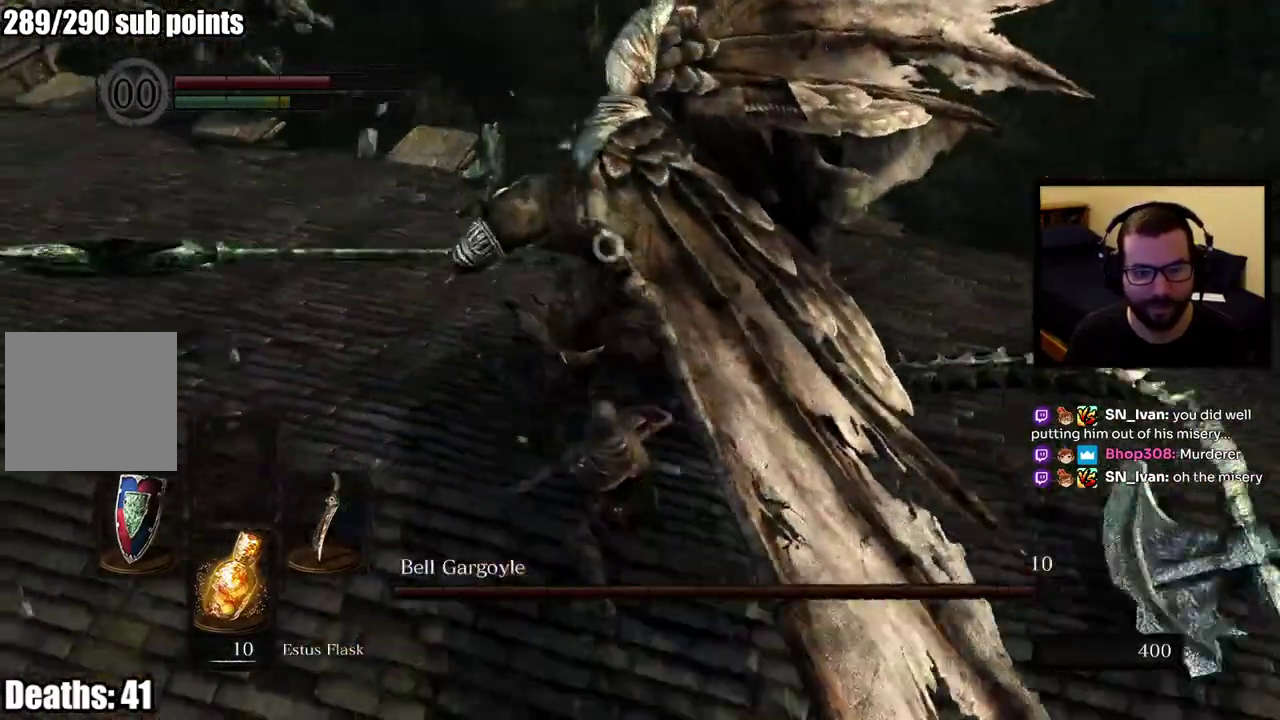
{"buttons": [], "left_stick": "right", "right_stick": "center", "events": [[100, "left_stick", "right"]]}
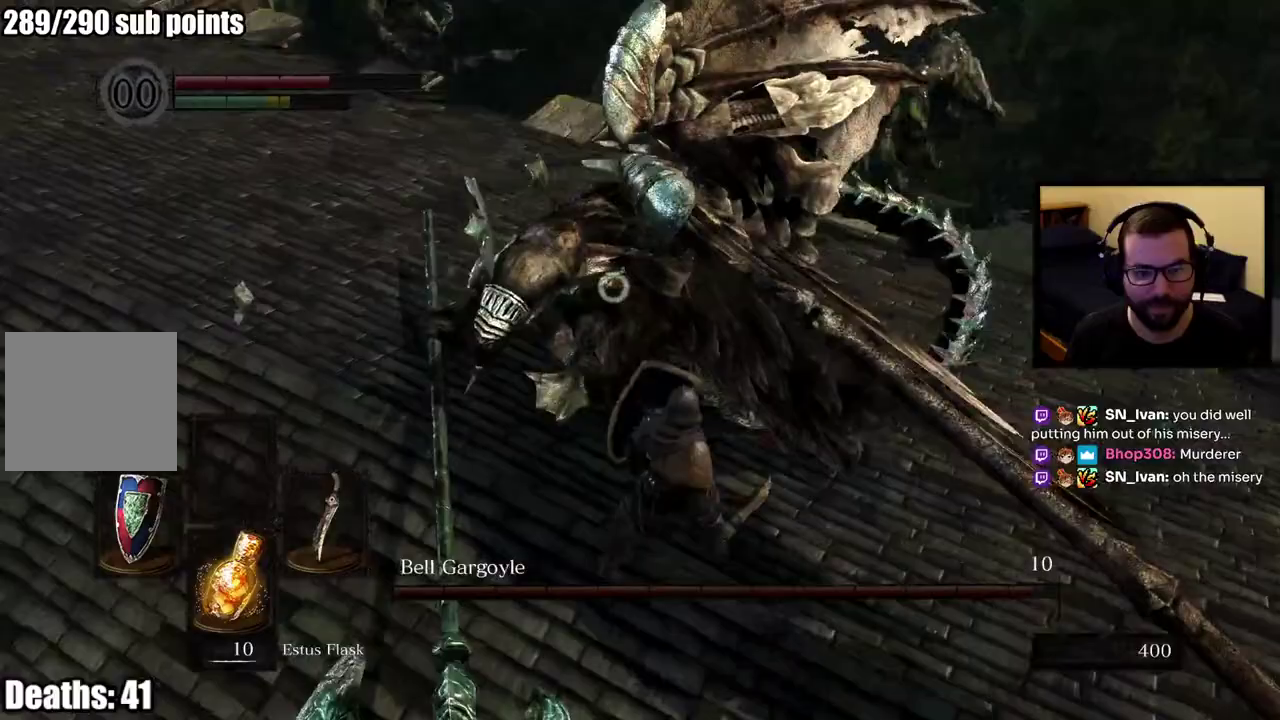
{"buttons": [], "left_stick": "up-right", "right_stick": "center", "events": [[17, "left_stick", "up-right"], [50, "CIRCLE", "down"], [233, "CIRCLE", "up"]]}
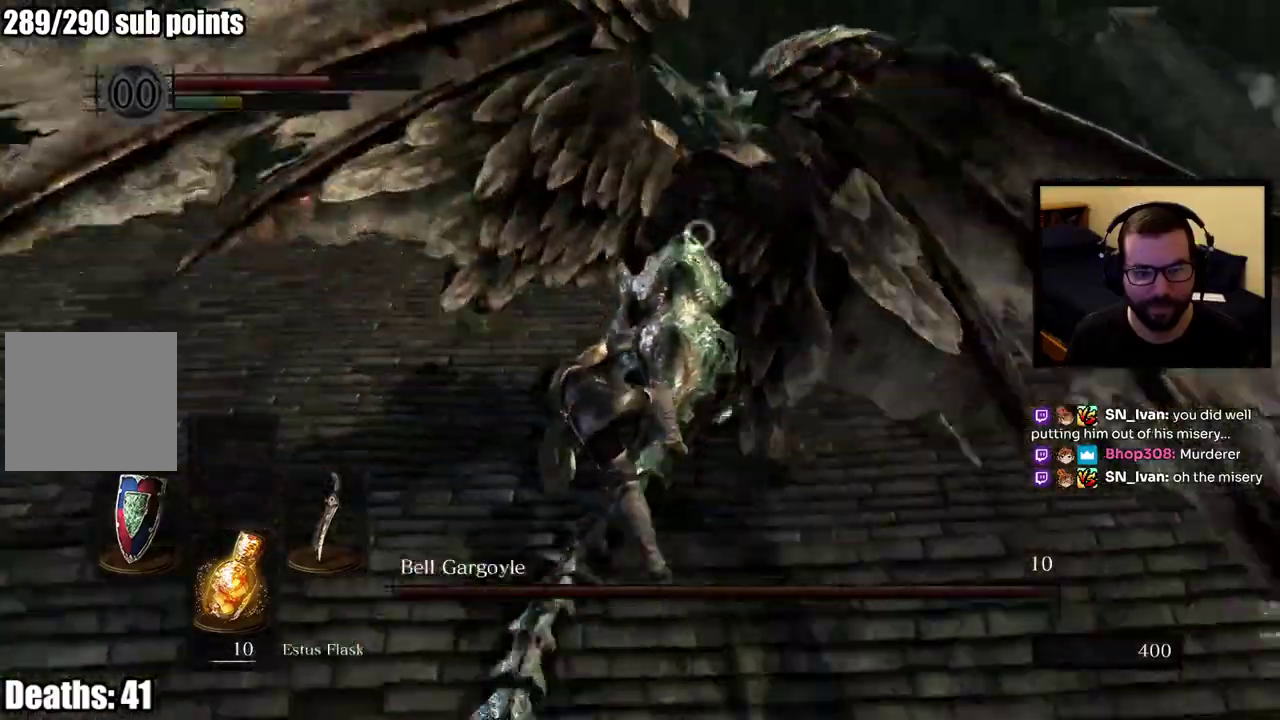
{"buttons": [], "left_stick": "up-right", "right_stick": "center", "events": []}
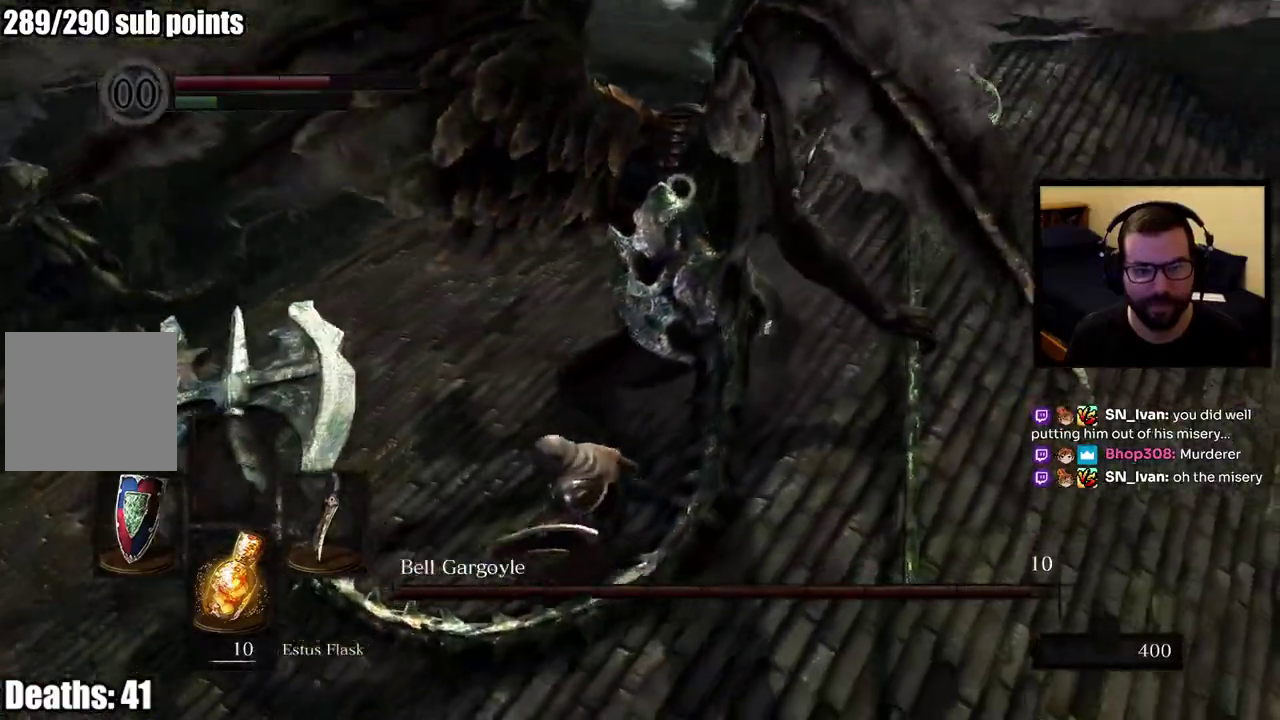
{"buttons": [], "left_stick": "up-right", "right_stick": "center", "events": []}
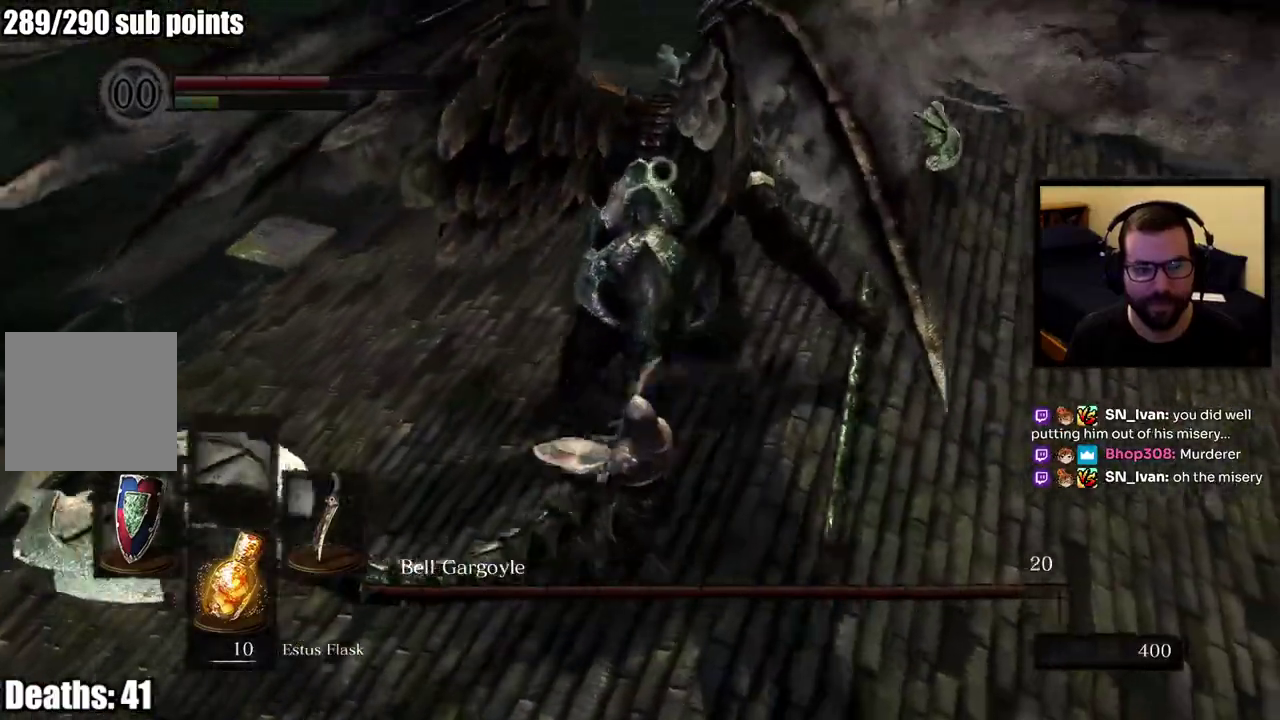
{"buttons": [], "left_stick": "up-right", "right_stick": "center", "events": [[217, "left_stick", "right"], [500, "left_stick", "up-right"]]}
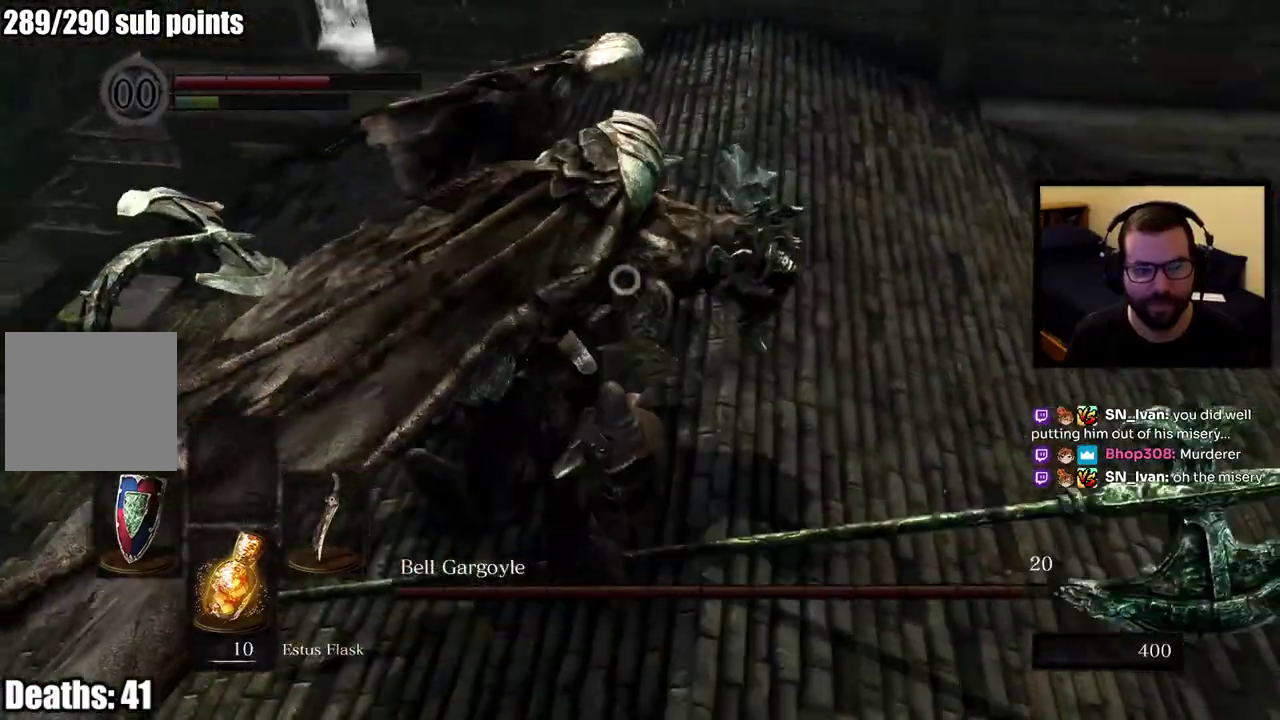
{"buttons": [], "left_stick": "right", "right_stick": "center", "events": [[217, "left_stick", "right"]]}
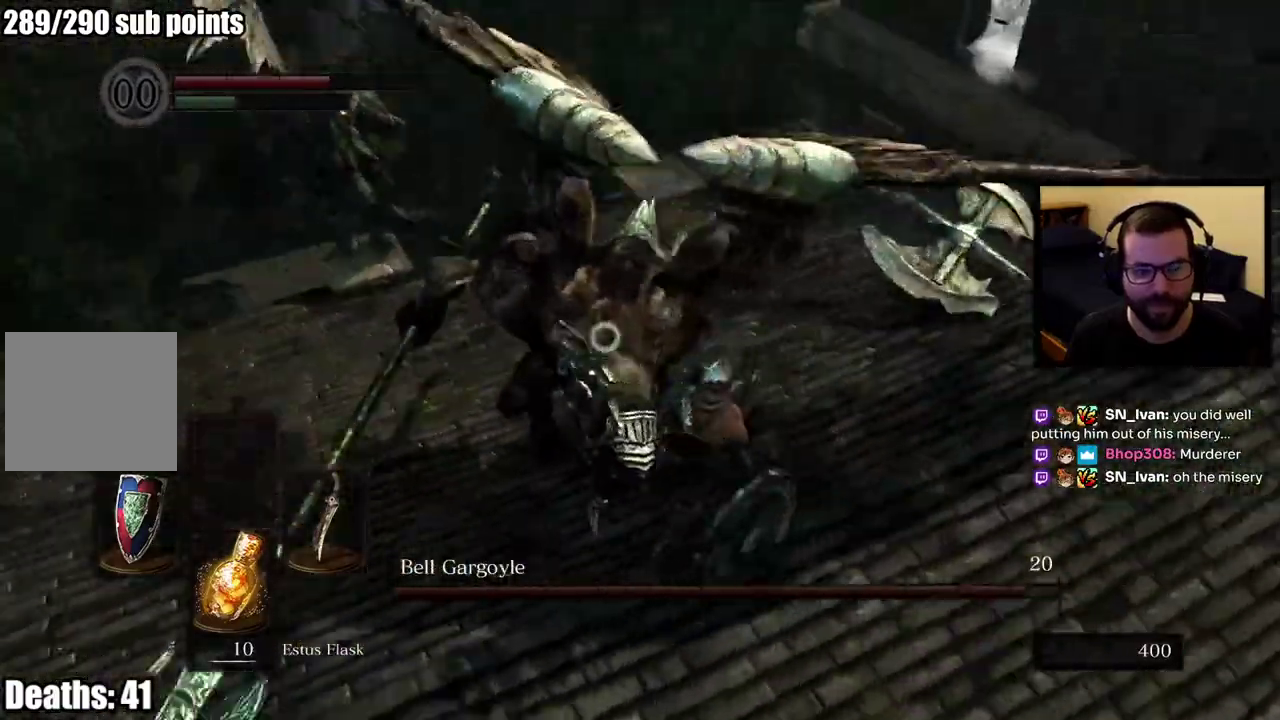
{"buttons": [], "left_stick": "right", "right_stick": "center", "events": []}
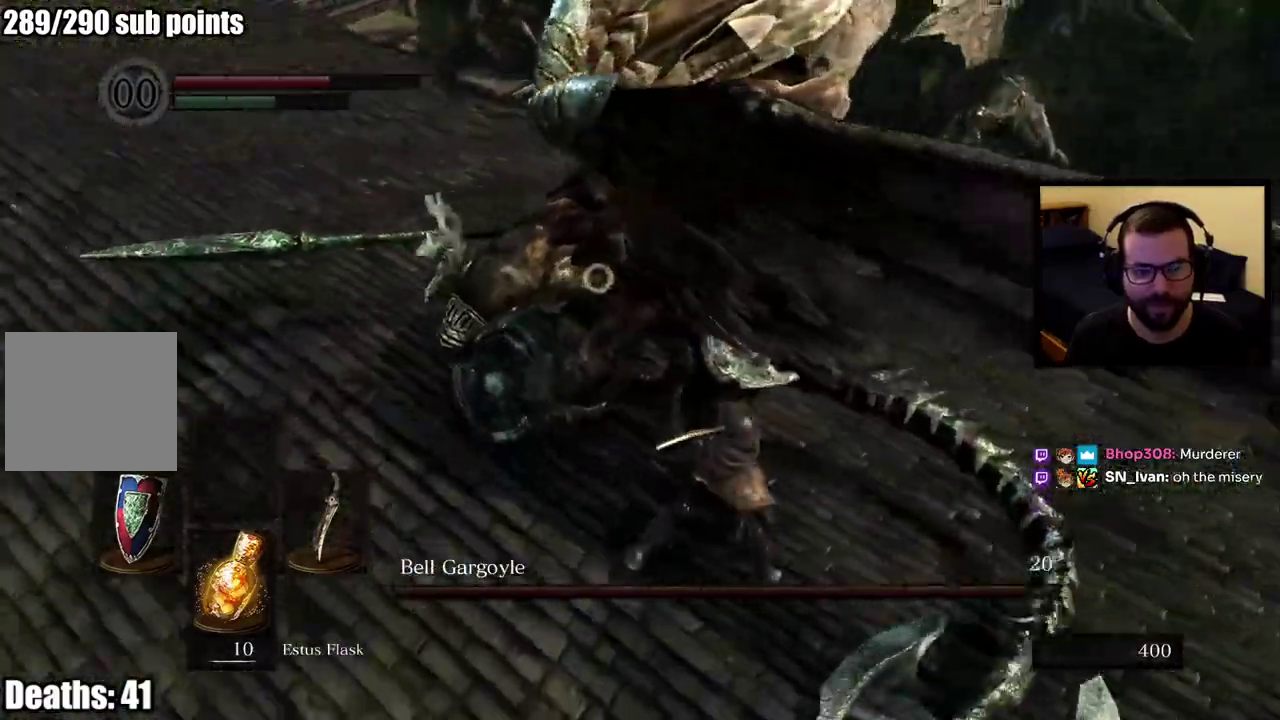
{"buttons": [], "left_stick": "right", "right_stick": "center", "events": []}
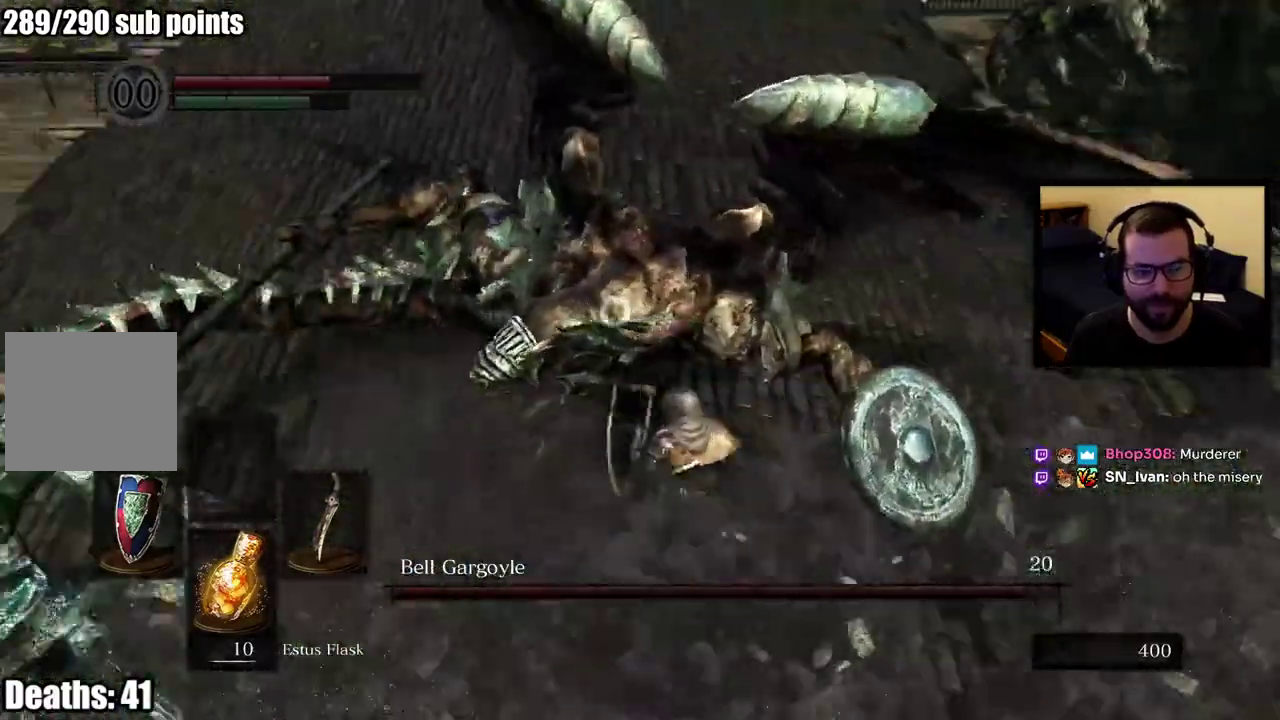
{"buttons": [], "left_stick": "right", "right_stick": "center", "events": []}
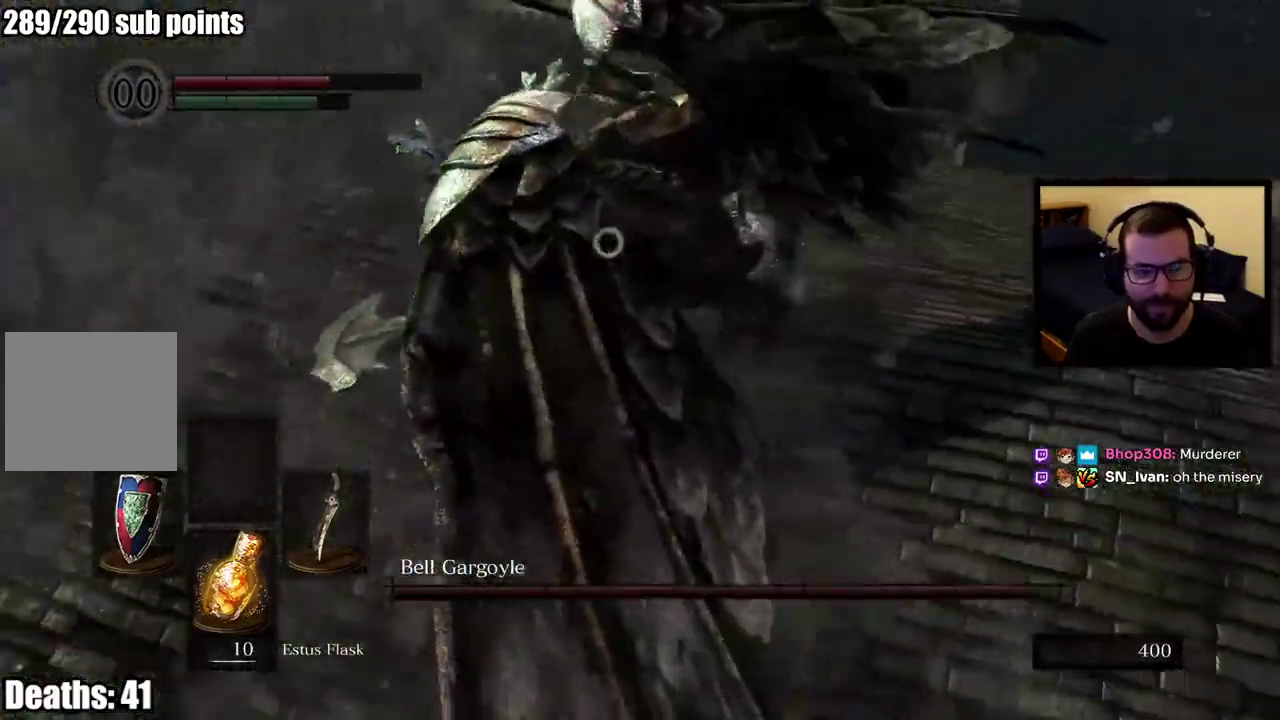
{"buttons": [], "left_stick": "up-right", "right_stick": "center", "events": [[100, "left_stick", "up-right"]]}
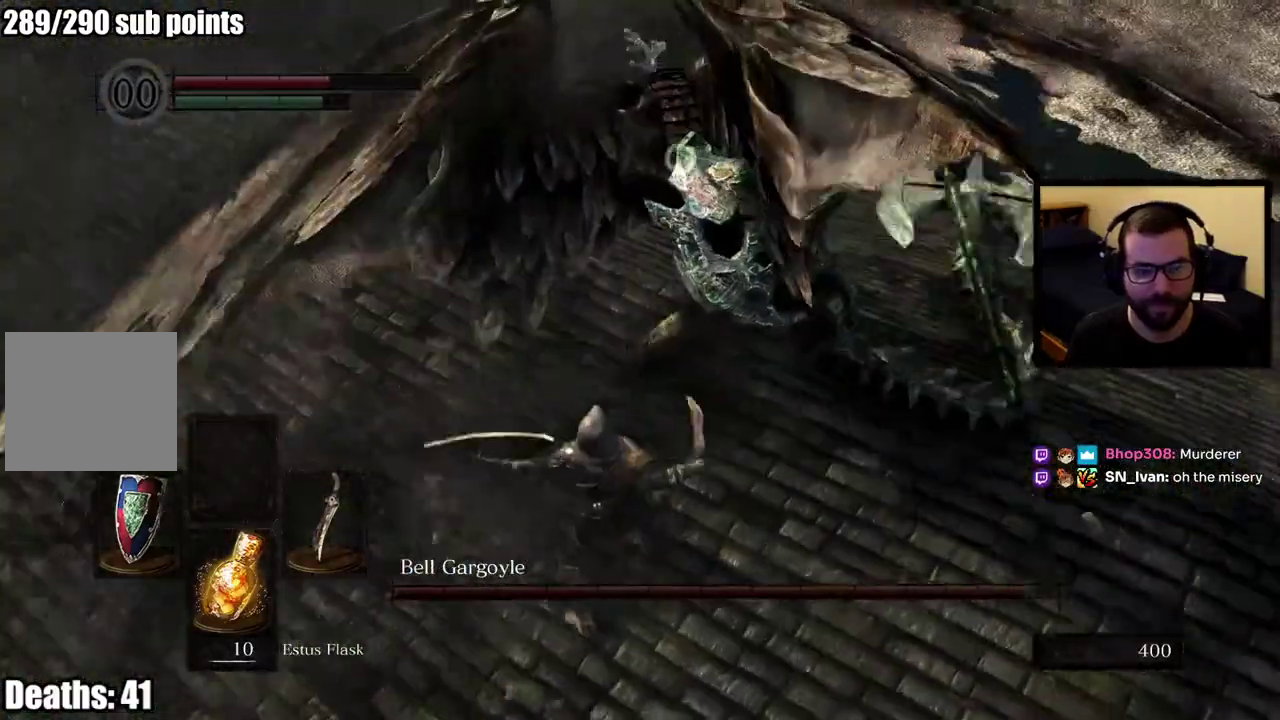
{"buttons": [], "left_stick": "up-right", "right_stick": "center", "events": []}
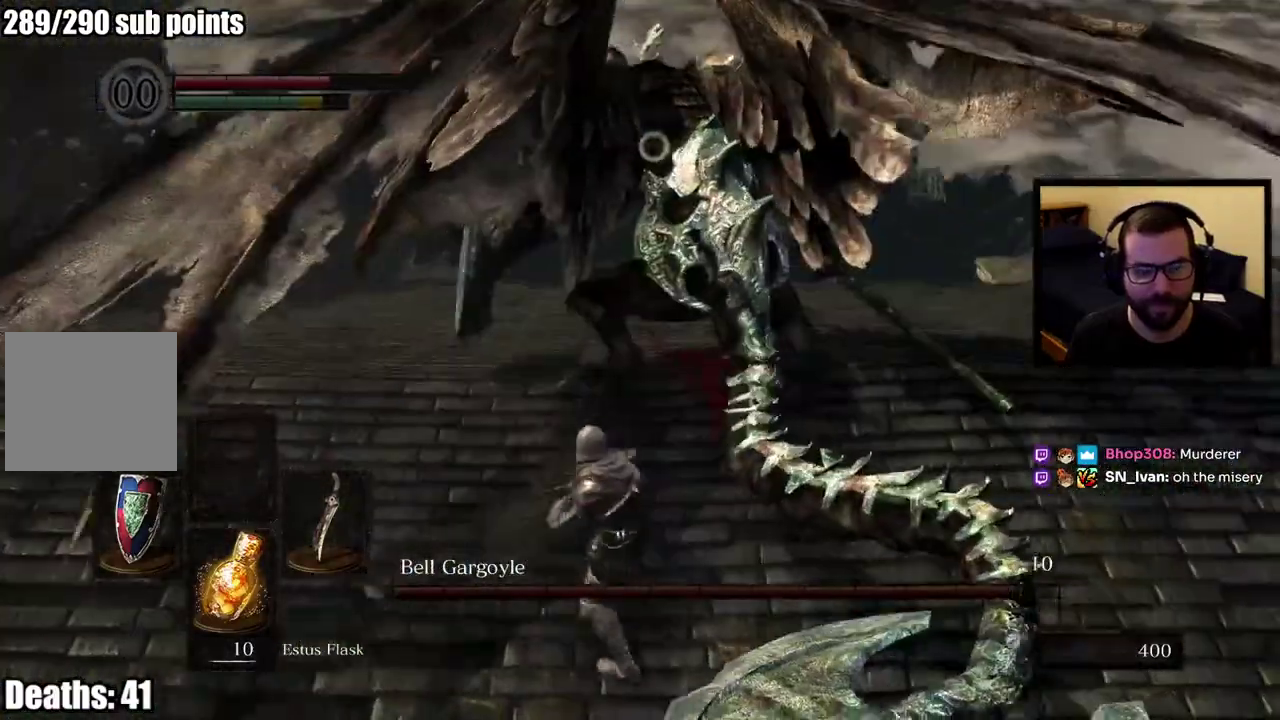
{"buttons": [], "left_stick": "up-right", "right_stick": "center", "events": []}